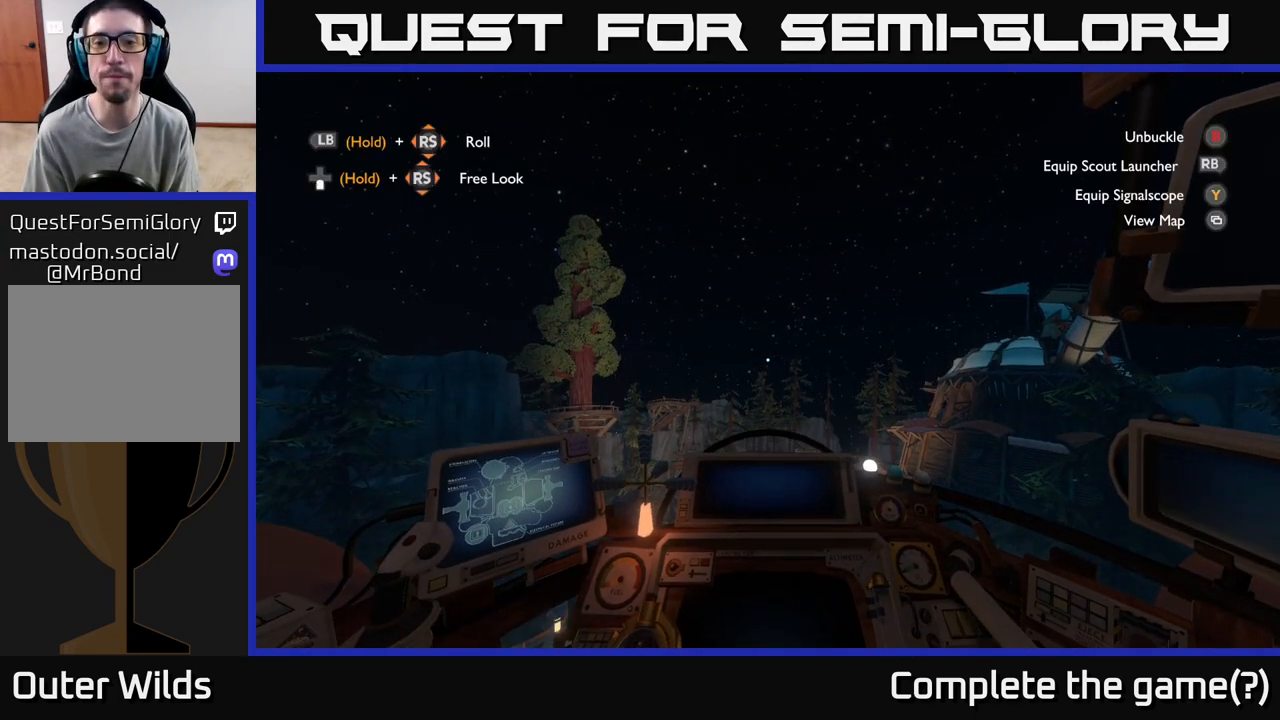
Gameplay with a controller (Xbox layout); each line is a JSON object with the inputs held at the frame after it. "events" lists button and stick changes between this image and that frame as [ms after this image, input, new state], when the widget could be followed in between.
{"buttons": ["R2"], "left_stick": "center", "right_stick": "center", "events": []}
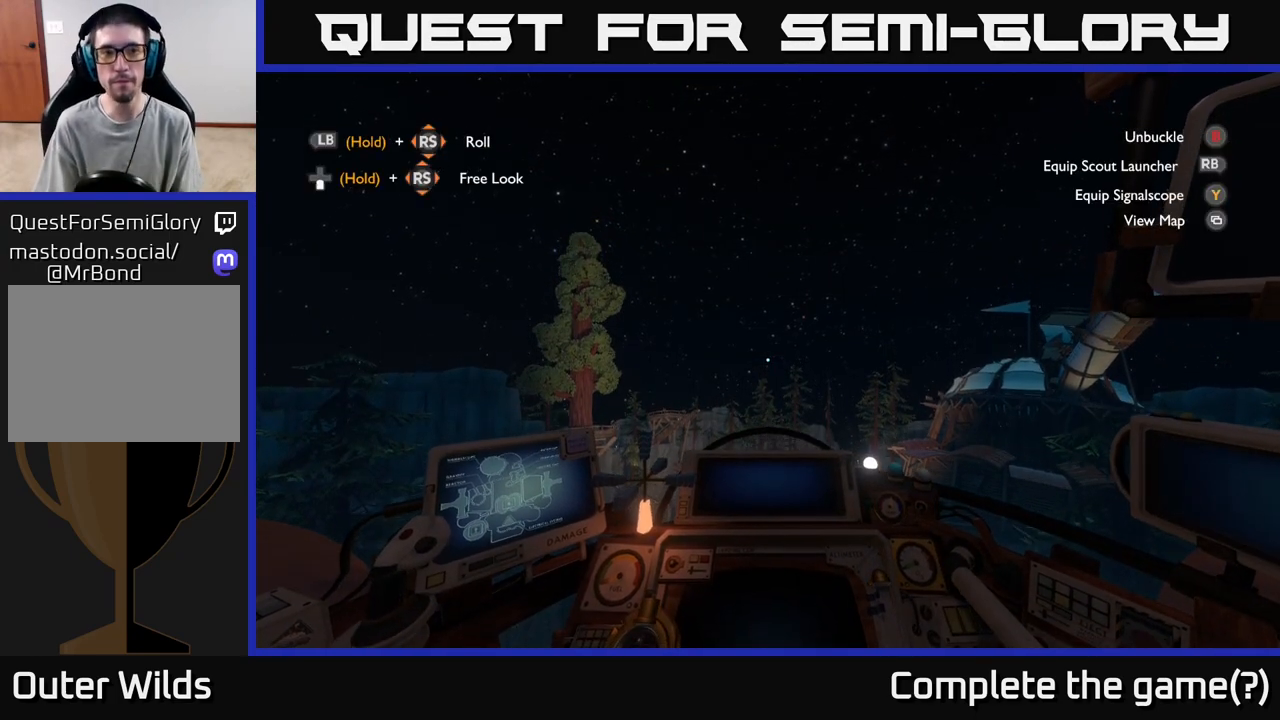
{"buttons": ["R2"], "left_stick": "center", "right_stick": "center", "events": []}
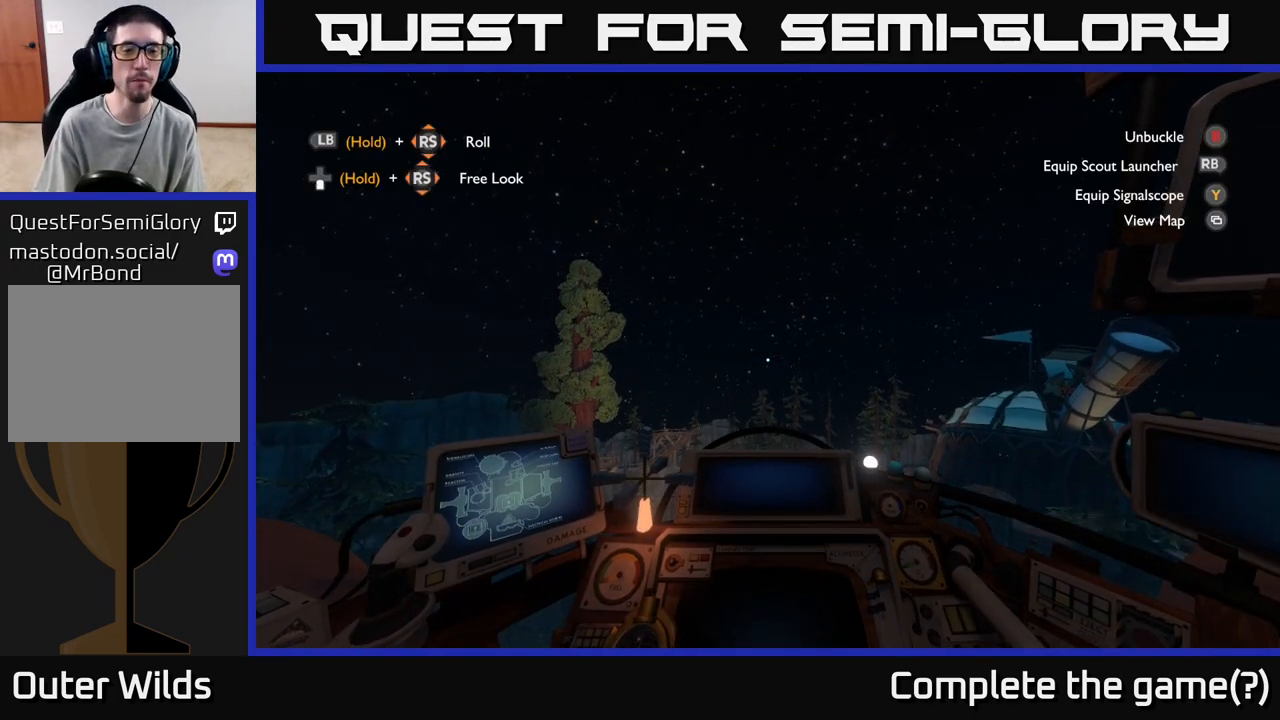
{"buttons": ["R2"], "left_stick": "center", "right_stick": "center", "events": []}
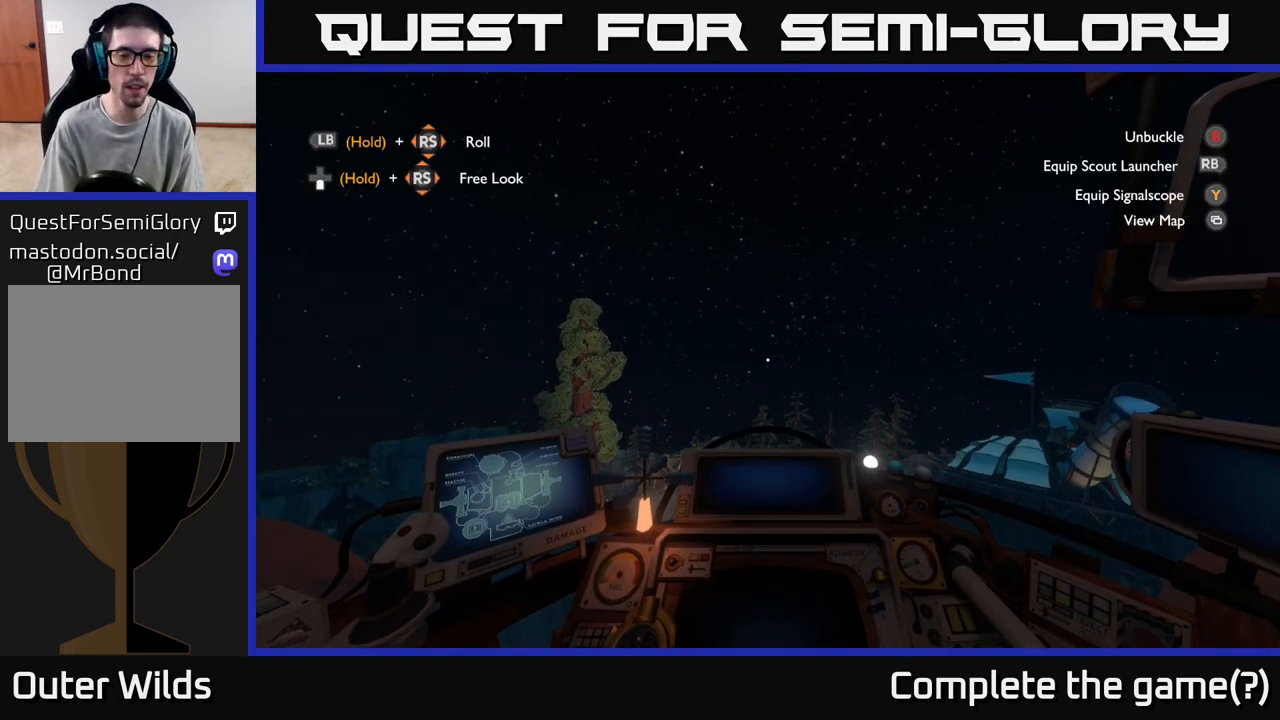
{"buttons": ["R2"], "left_stick": "center", "right_stick": "center", "events": []}
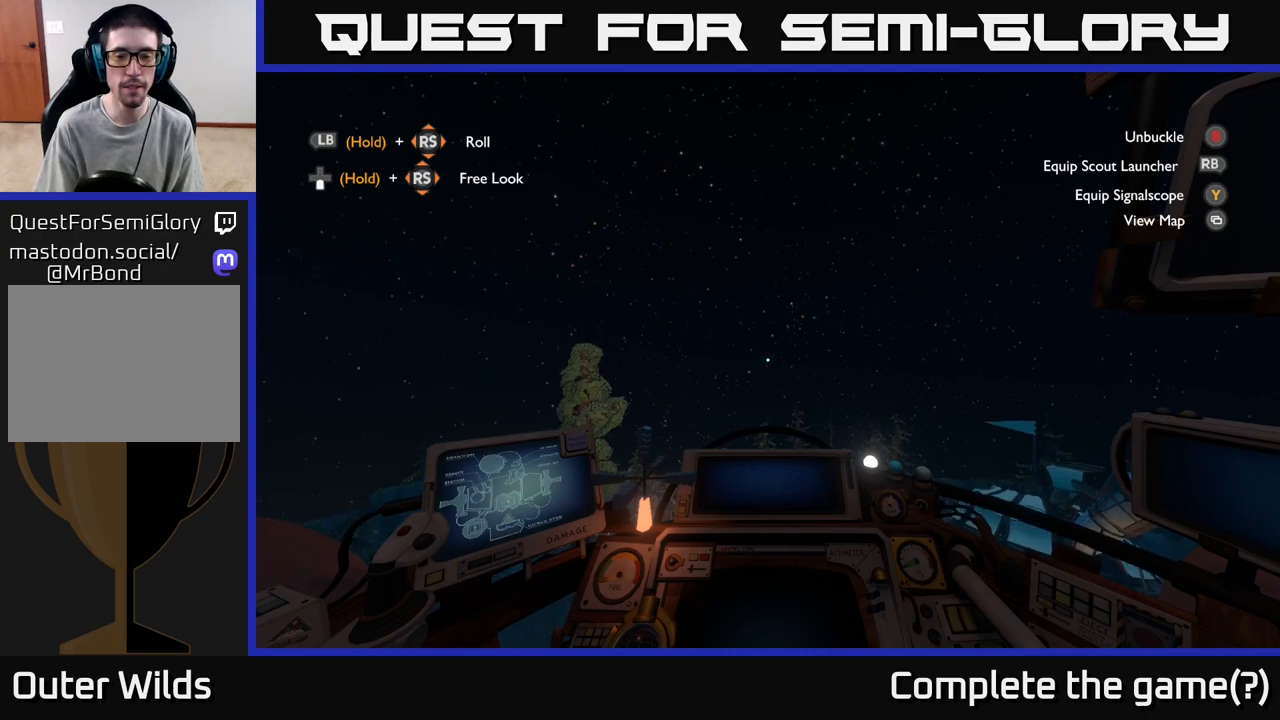
{"buttons": ["R2"], "left_stick": "center", "right_stick": "center", "events": []}
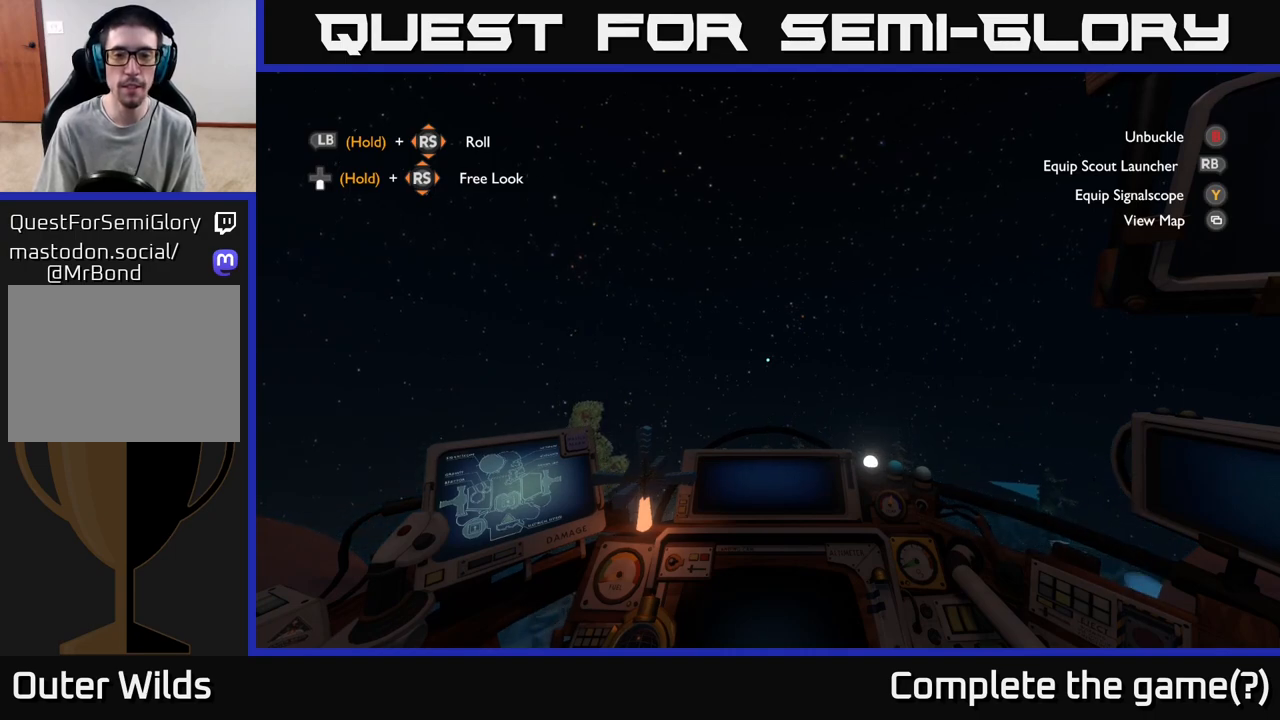
{"buttons": ["R2"], "left_stick": "center", "right_stick": "center", "events": []}
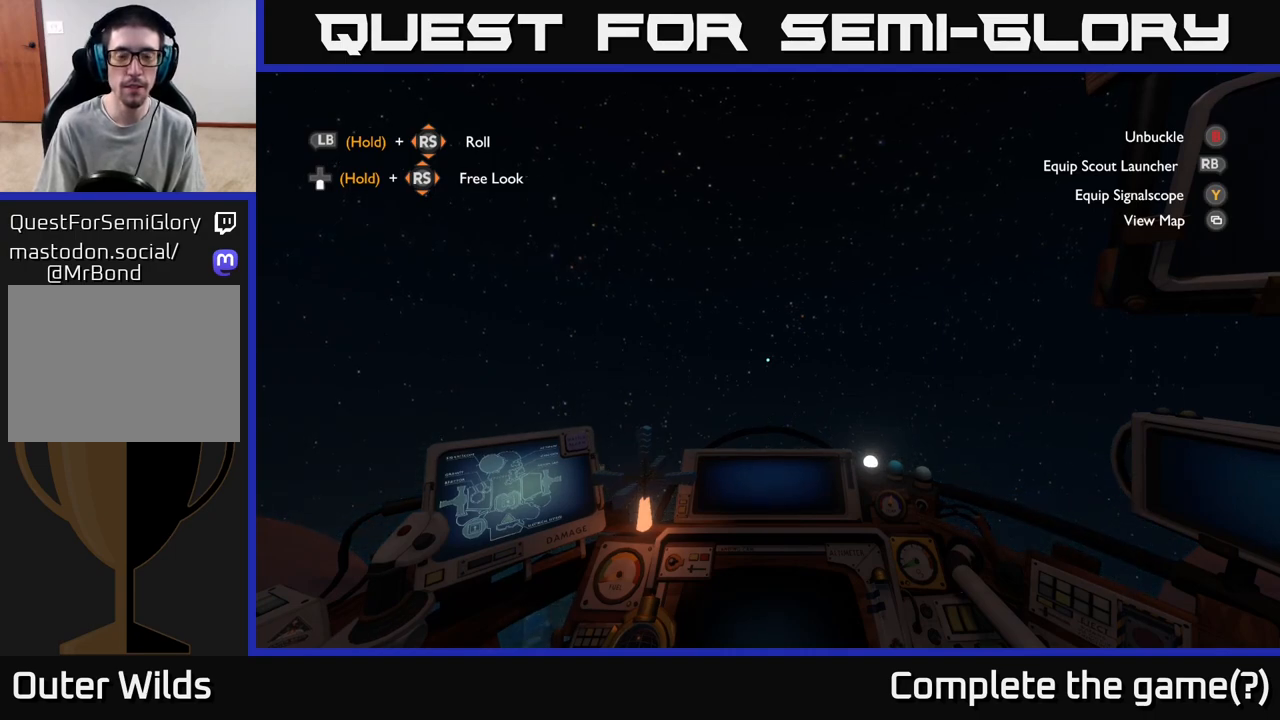
{"buttons": ["R2"], "left_stick": "center", "right_stick": "center", "events": []}
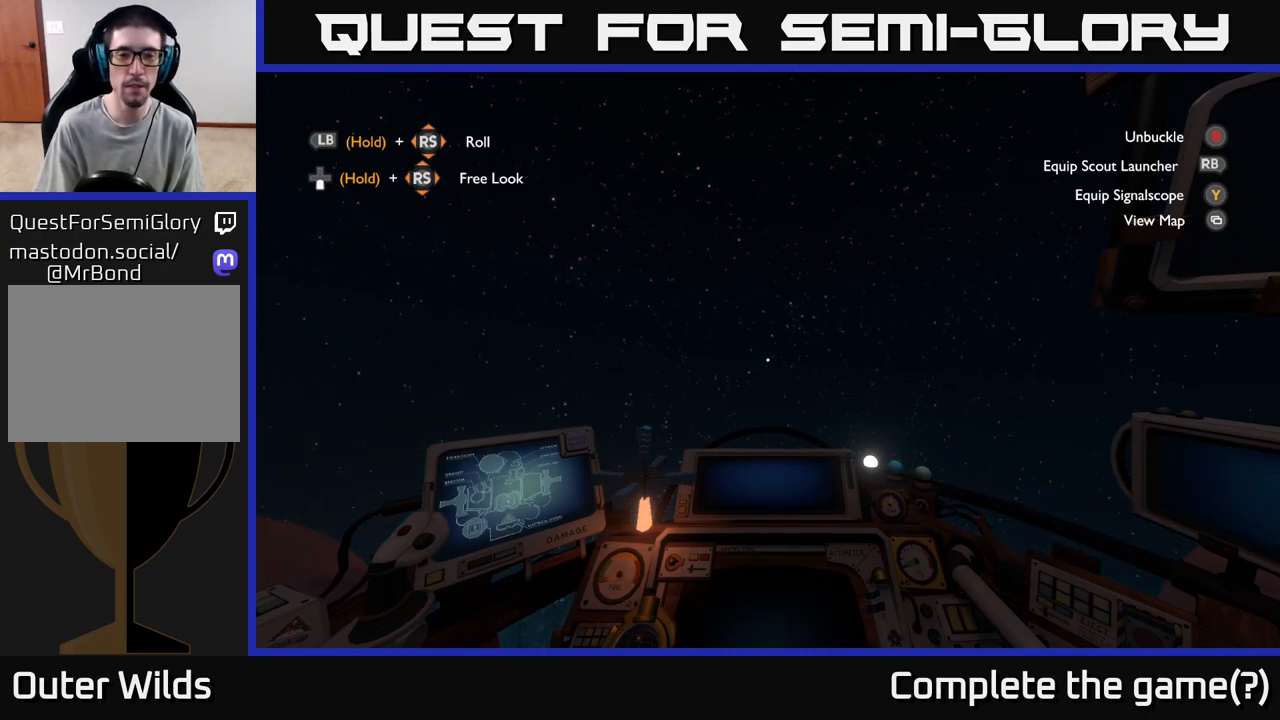
{"buttons": ["R2"], "left_stick": "center", "right_stick": "center", "events": []}
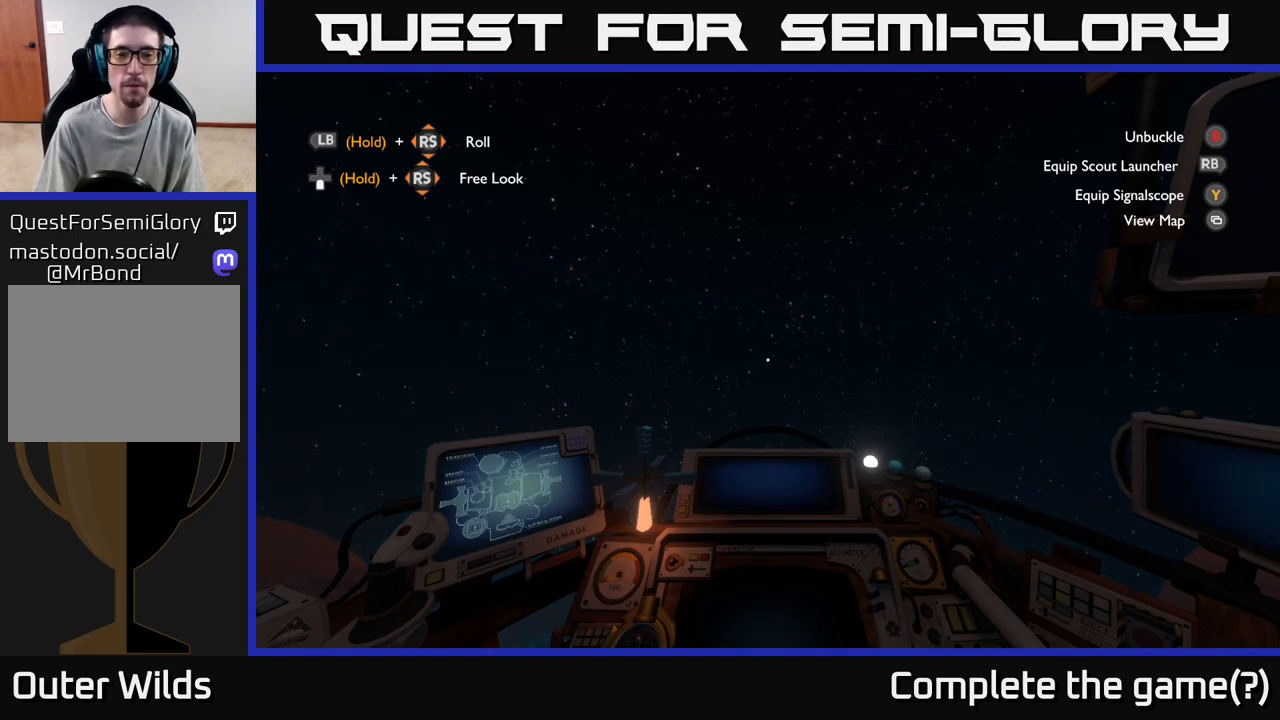
{"buttons": ["R2"], "left_stick": "center", "right_stick": "center", "events": []}
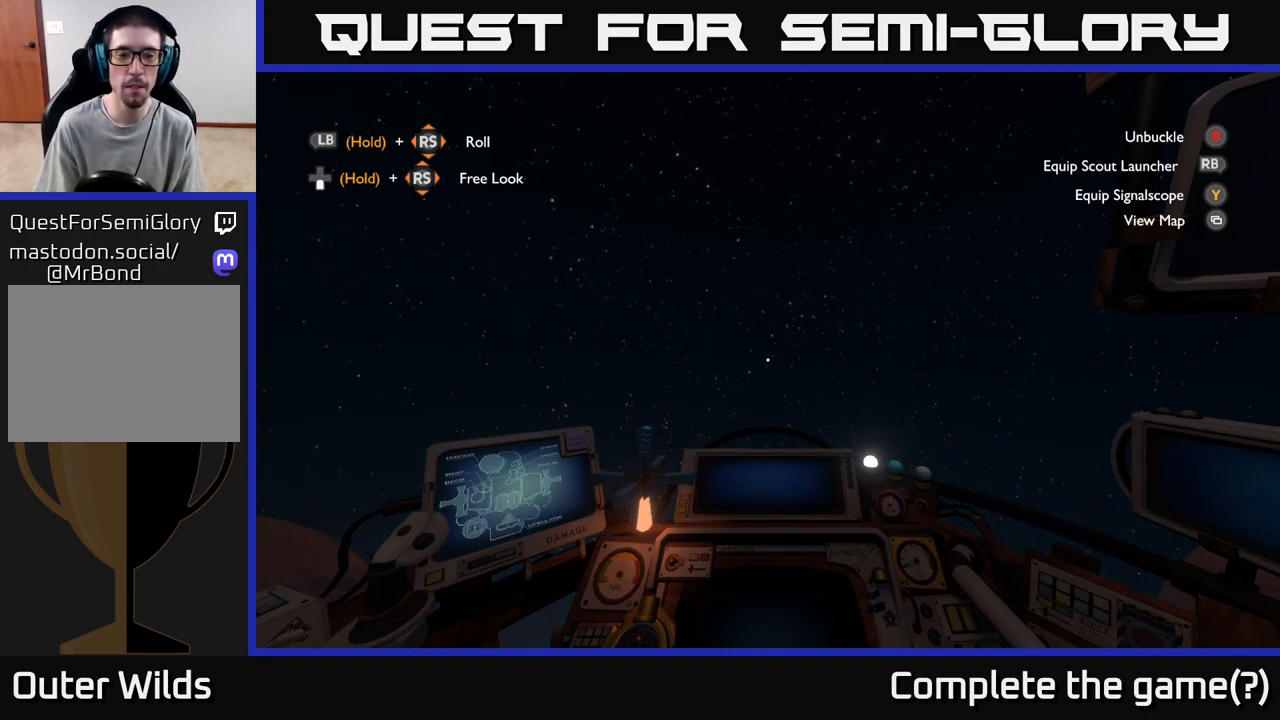
{"buttons": ["R2"], "left_stick": "center", "right_stick": "center", "events": []}
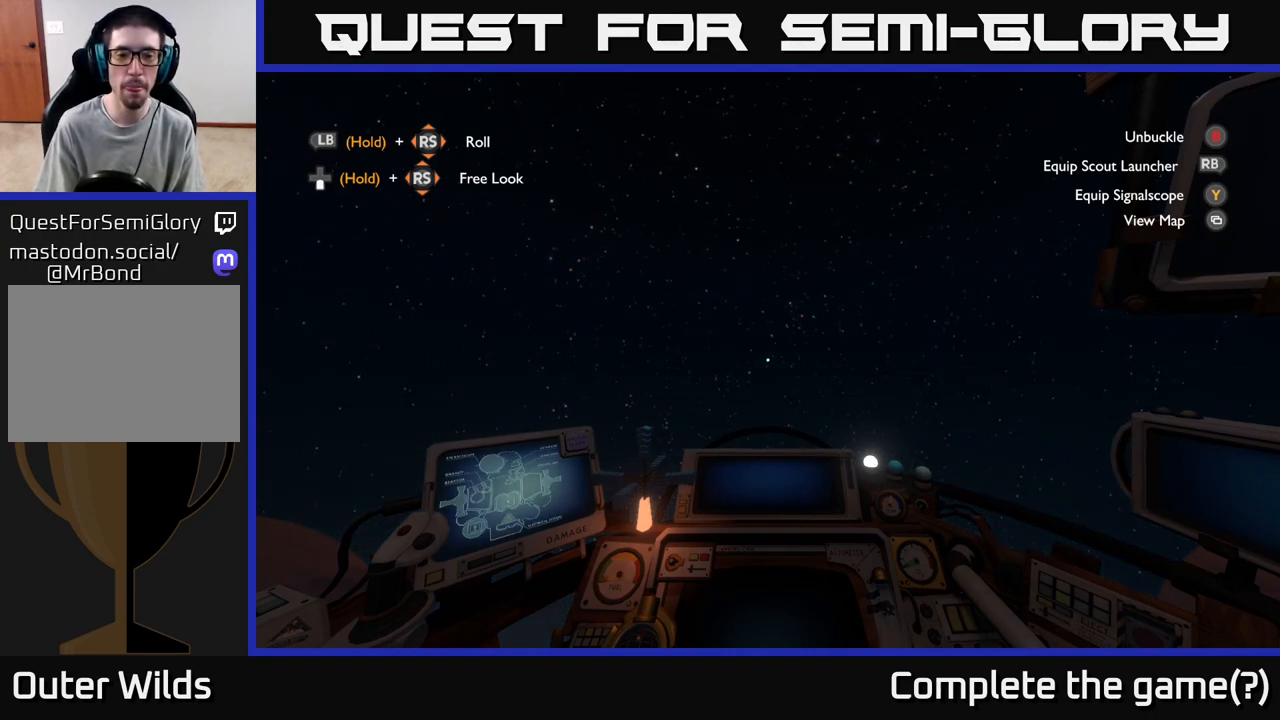
{"buttons": ["R2"], "left_stick": "center", "right_stick": "center", "events": []}
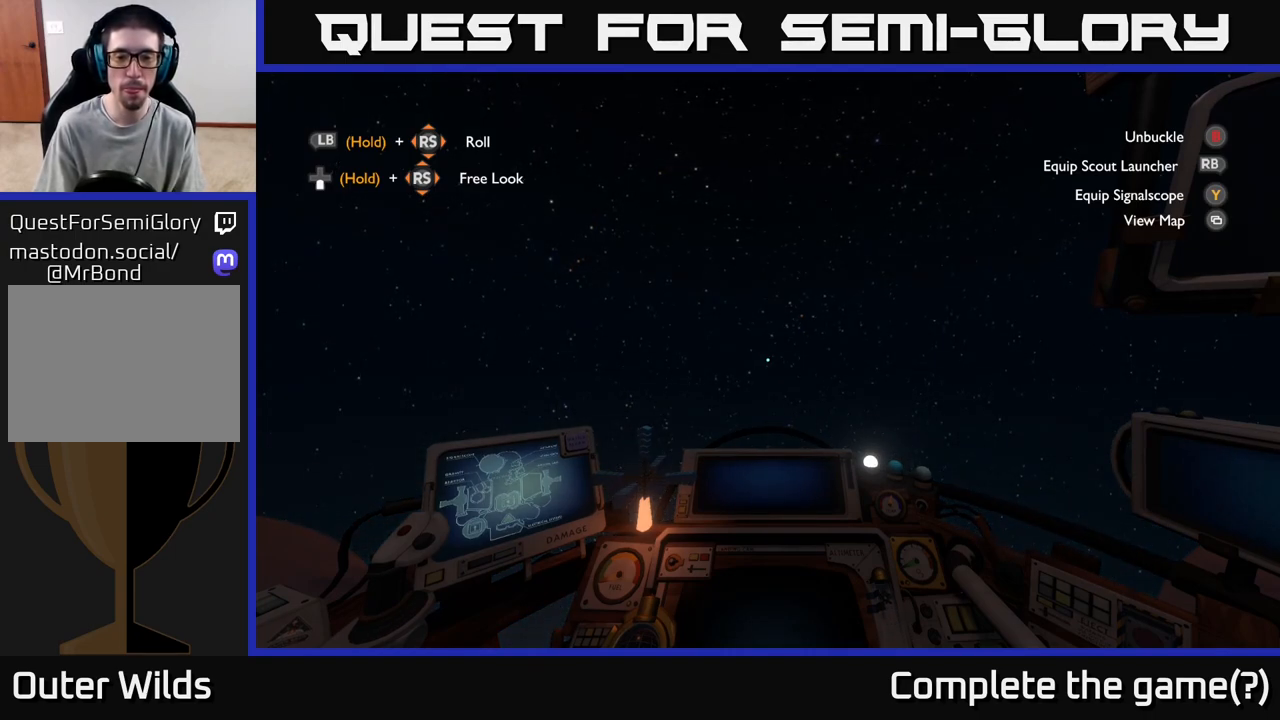
{"buttons": ["R2"], "left_stick": "center", "right_stick": "center", "events": []}
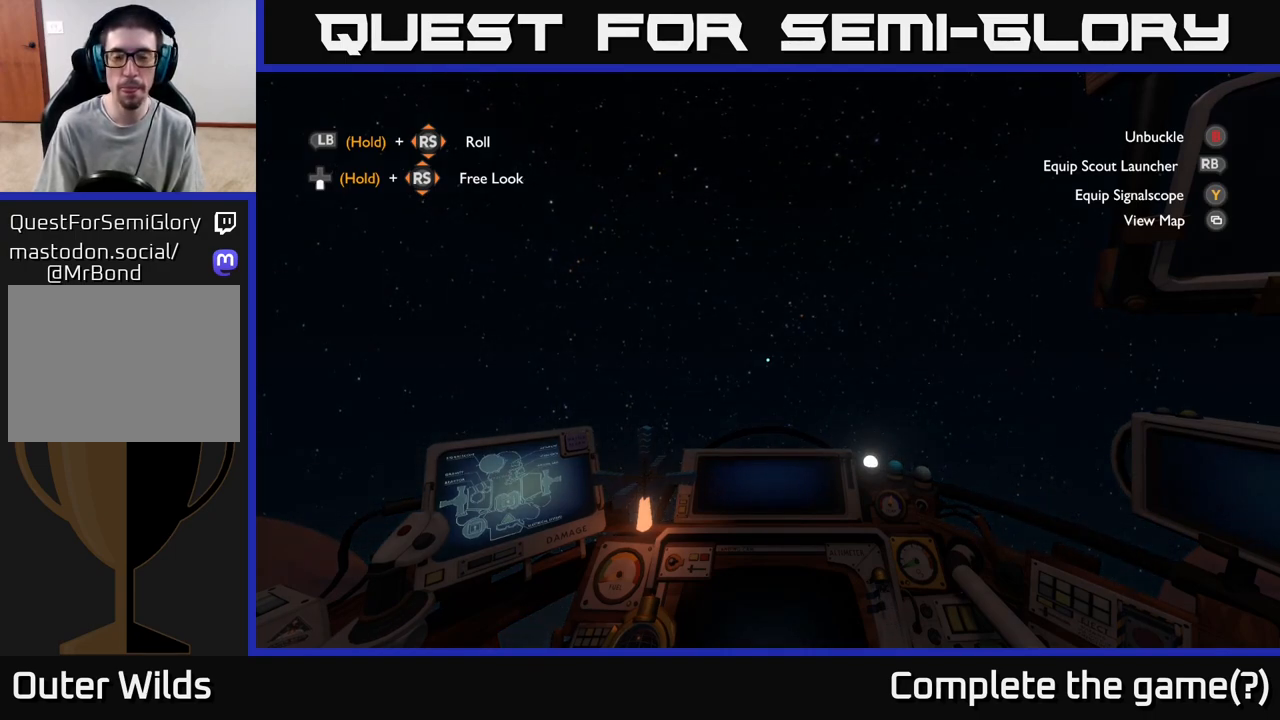
{"buttons": ["R2"], "left_stick": "center", "right_stick": "center", "events": []}
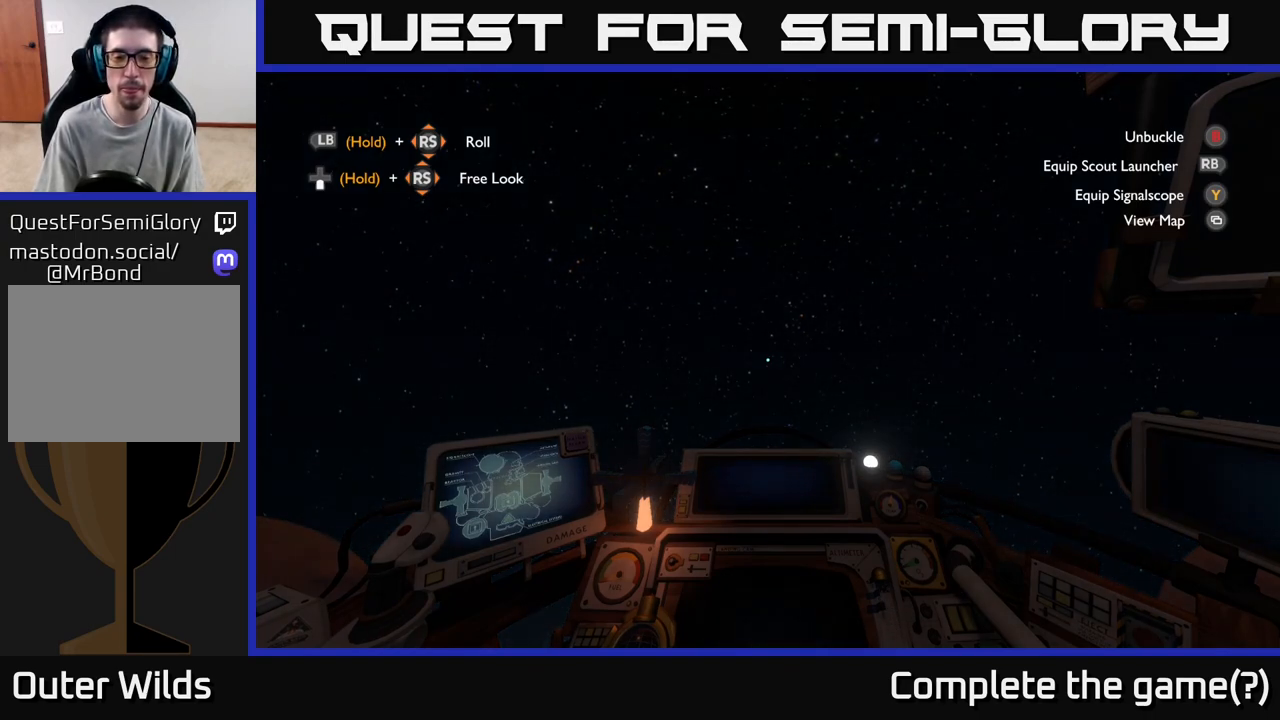
{"buttons": ["R2"], "left_stick": "center", "right_stick": "center", "events": []}
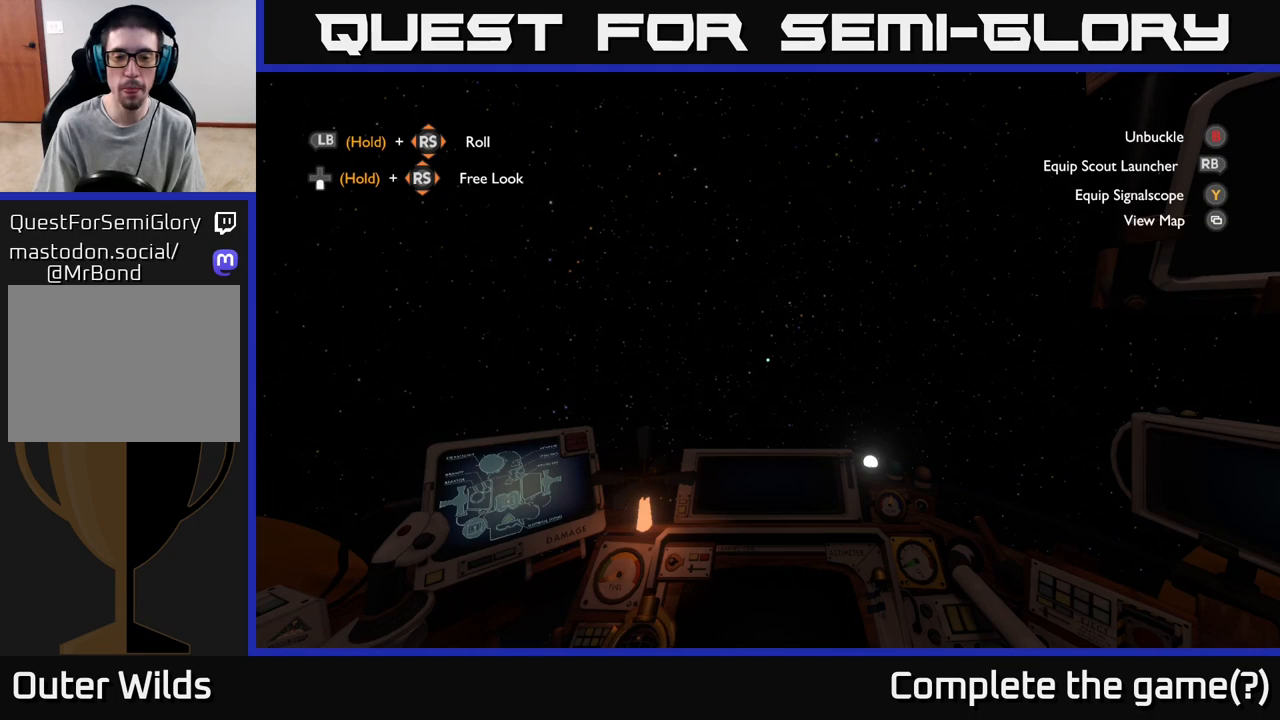
{"buttons": ["R2"], "left_stick": "center", "right_stick": "center", "events": []}
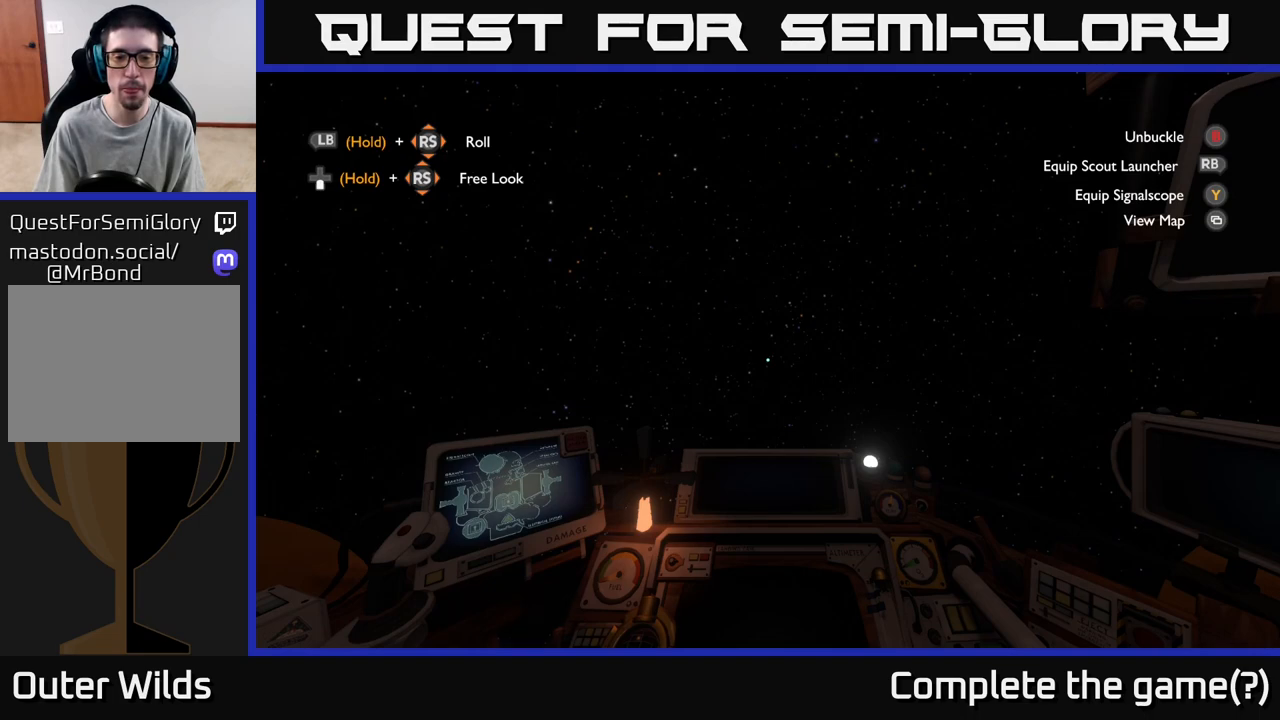
{"buttons": ["R2"], "left_stick": "center", "right_stick": "center", "events": []}
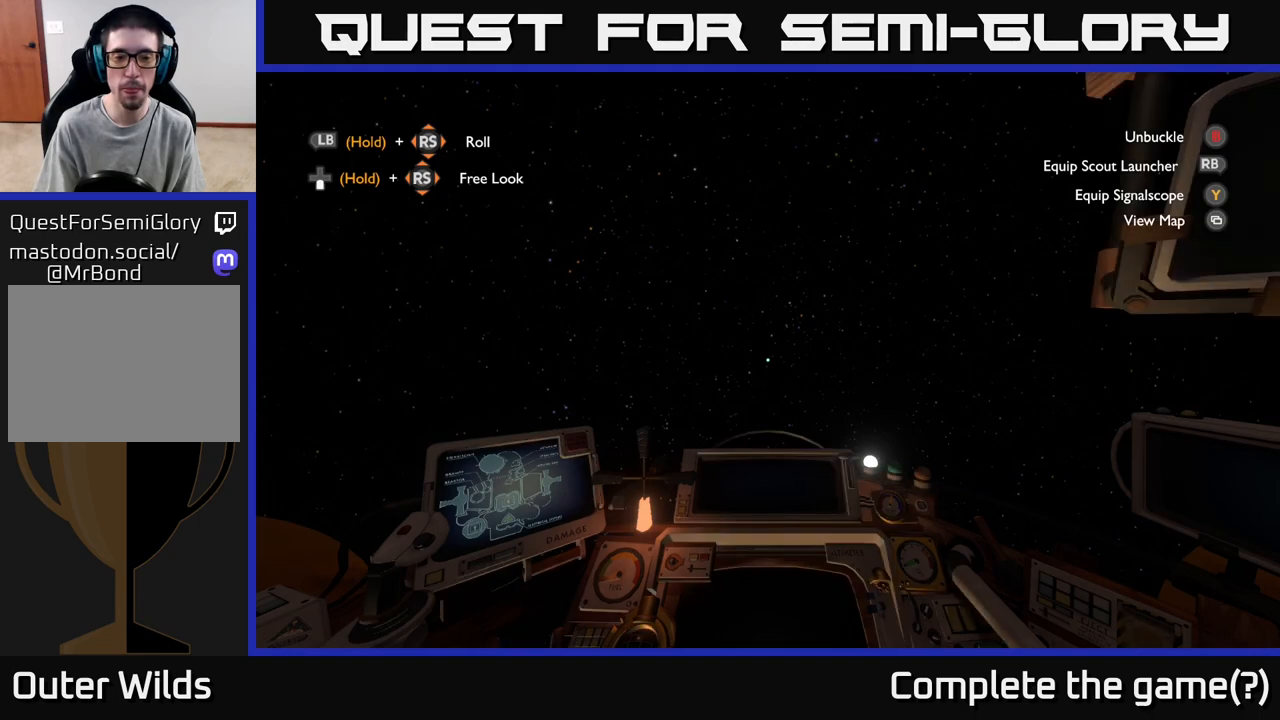
{"buttons": ["R2"], "left_stick": "center", "right_stick": "center", "events": []}
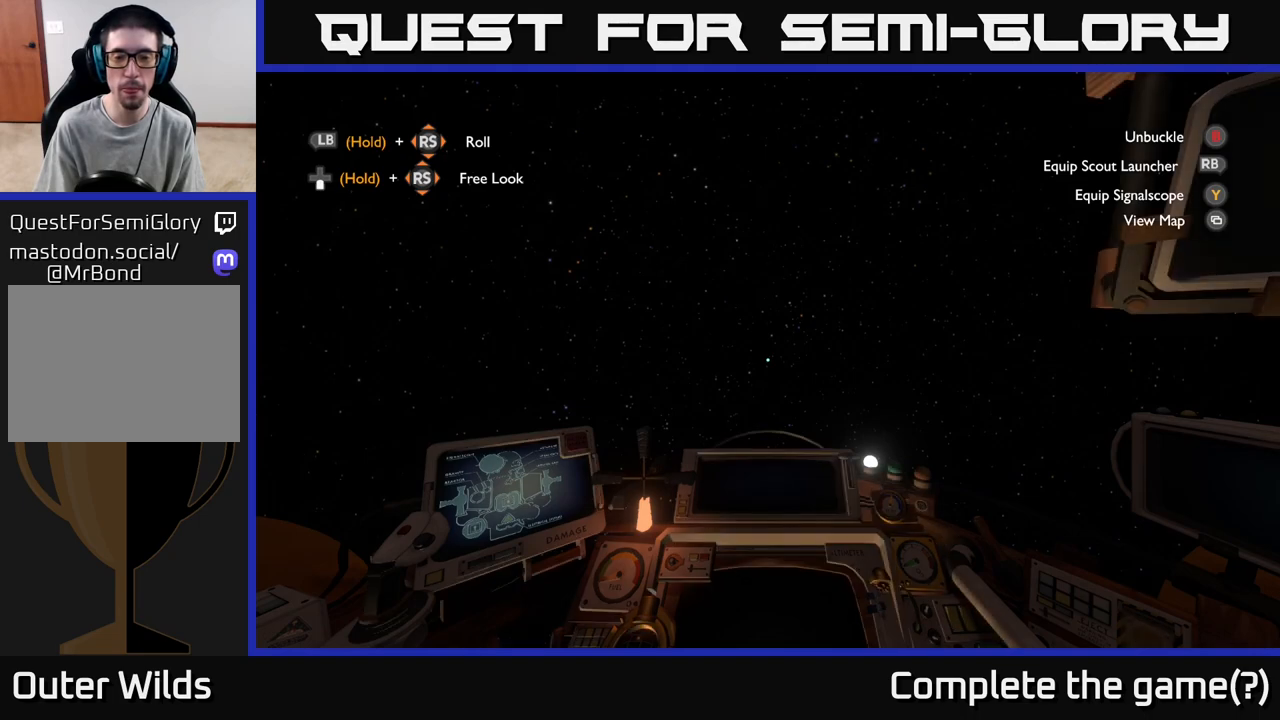
{"buttons": ["R2"], "left_stick": "center", "right_stick": "center", "events": []}
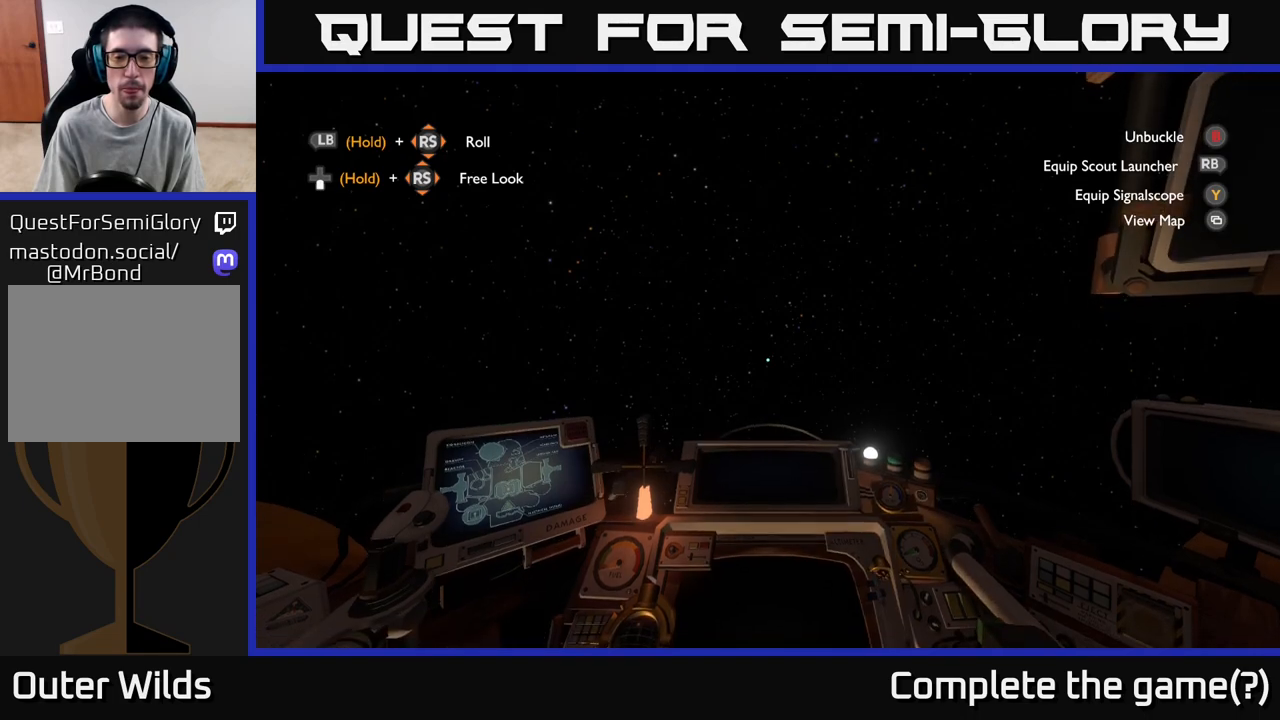
{"buttons": ["R2"], "left_stick": "center", "right_stick": "center", "events": []}
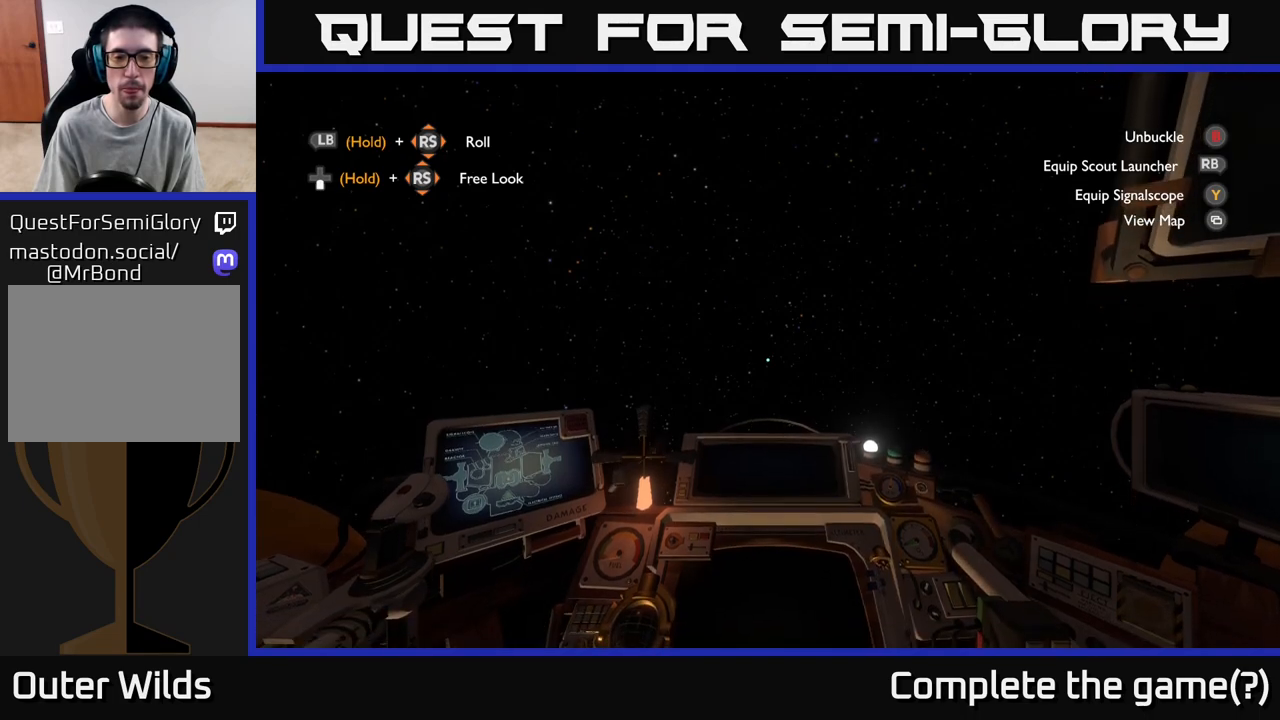
{"buttons": [], "left_stick": "center", "right_stick": "left", "events": [[333, "R2", "up"], [350, "right_stick", "left"]]}
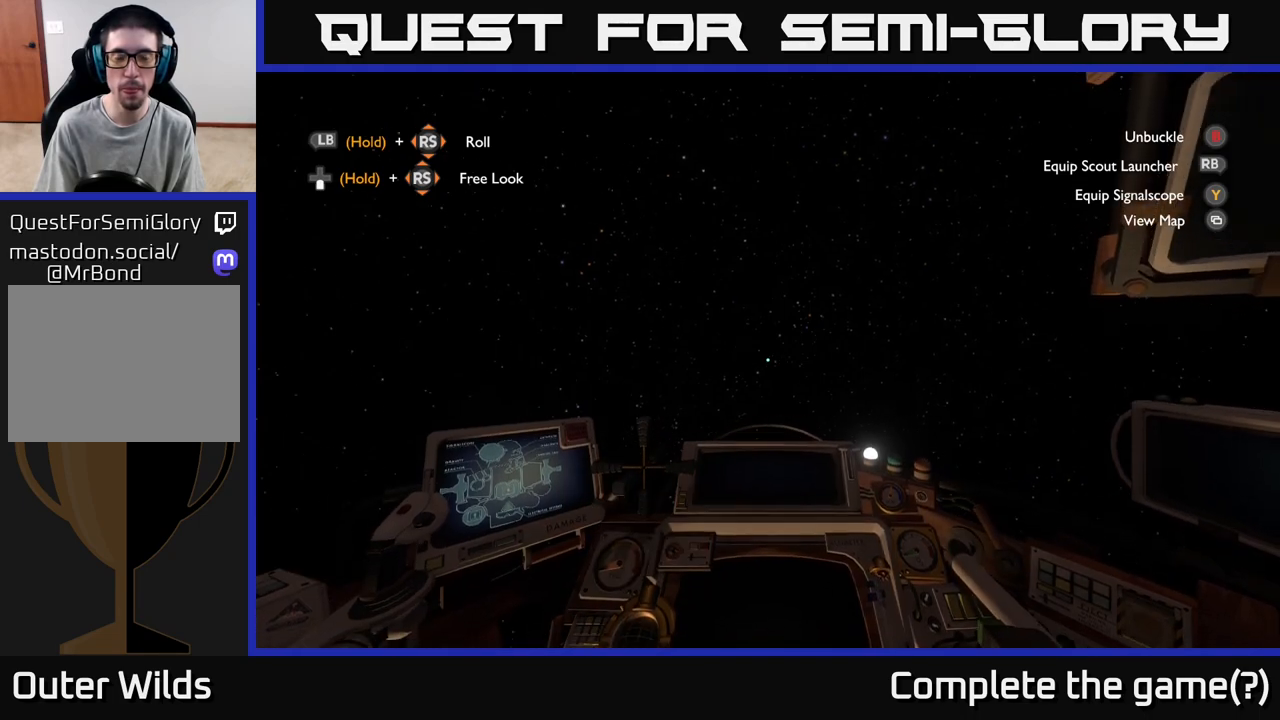
{"buttons": [], "left_stick": "center", "right_stick": "left", "events": []}
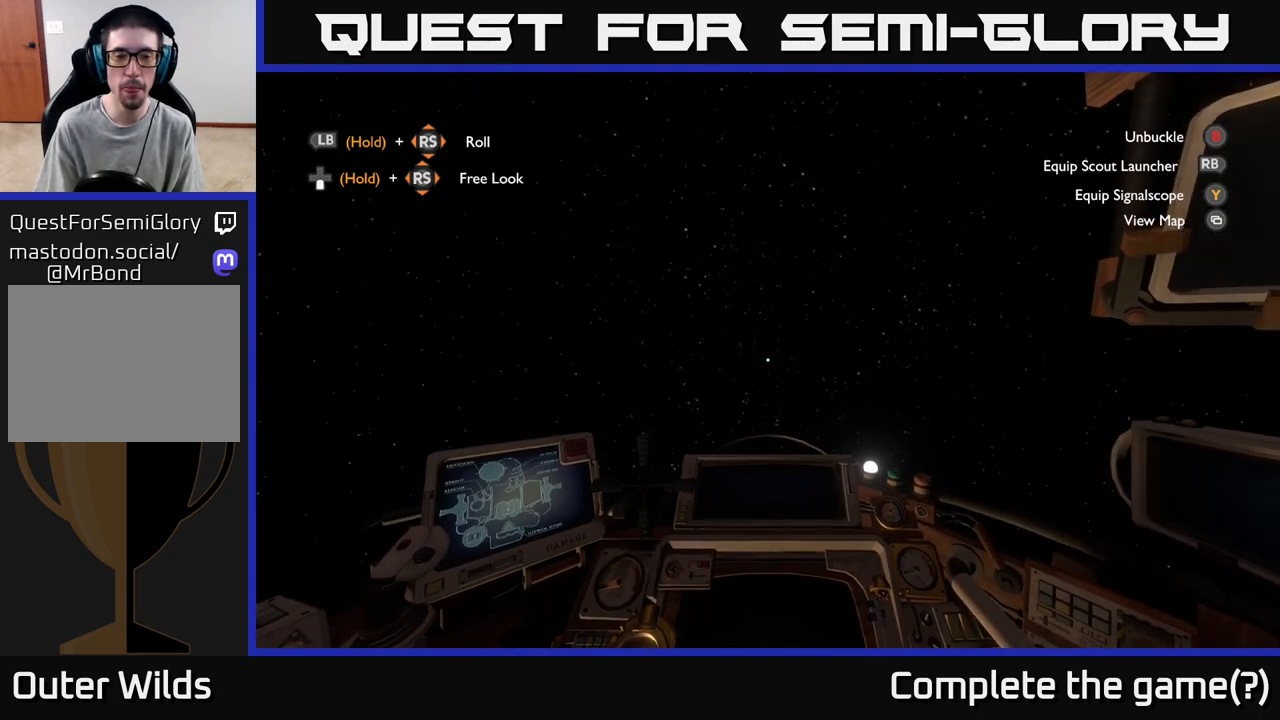
{"buttons": [], "left_stick": "center", "right_stick": "left", "events": []}
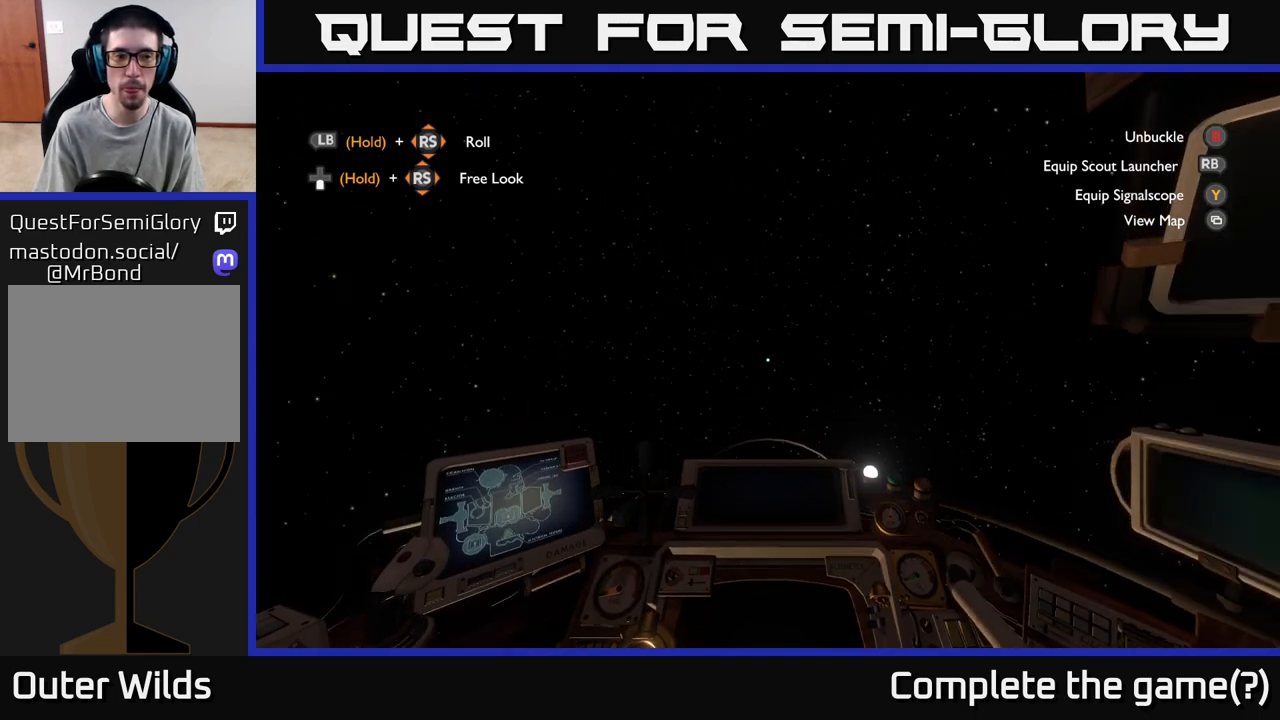
{"buttons": [], "left_stick": "center", "right_stick": "center", "events": [[133, "right_stick", "center"]]}
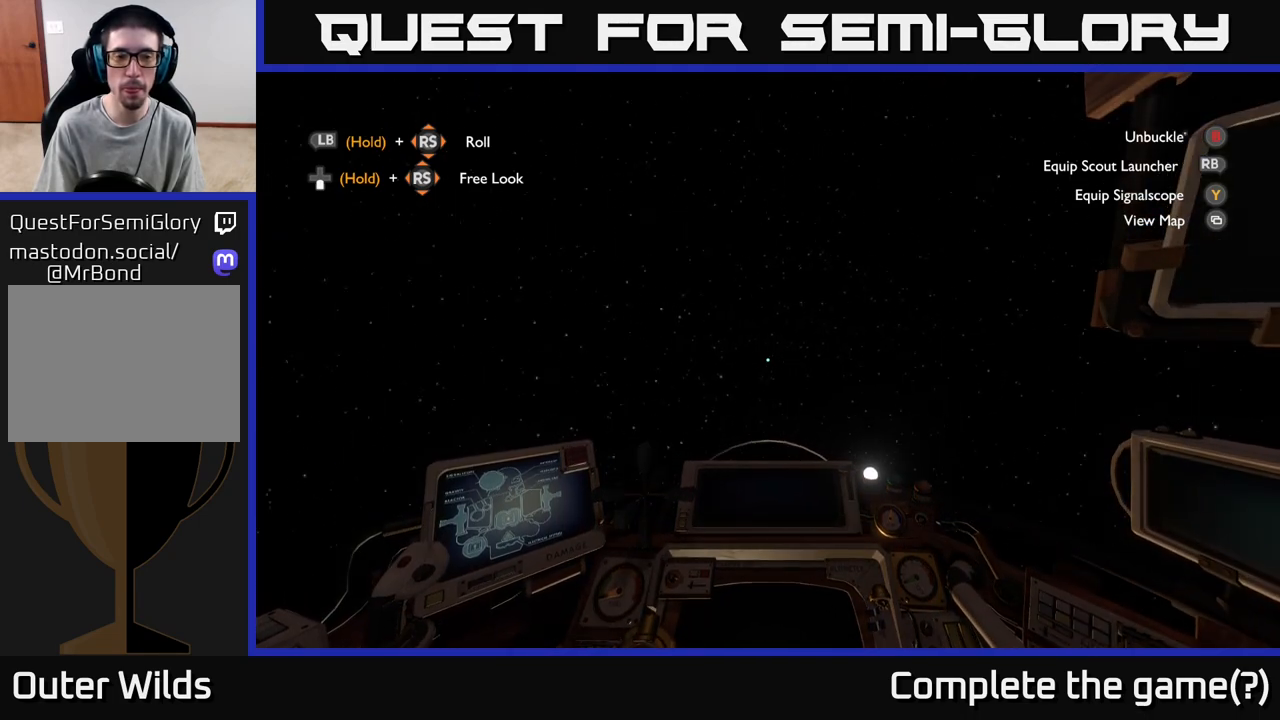
{"buttons": [], "left_stick": "center", "right_stick": "center", "events": [[333, "SELECT", "down"], [483, "SELECT", "up"]]}
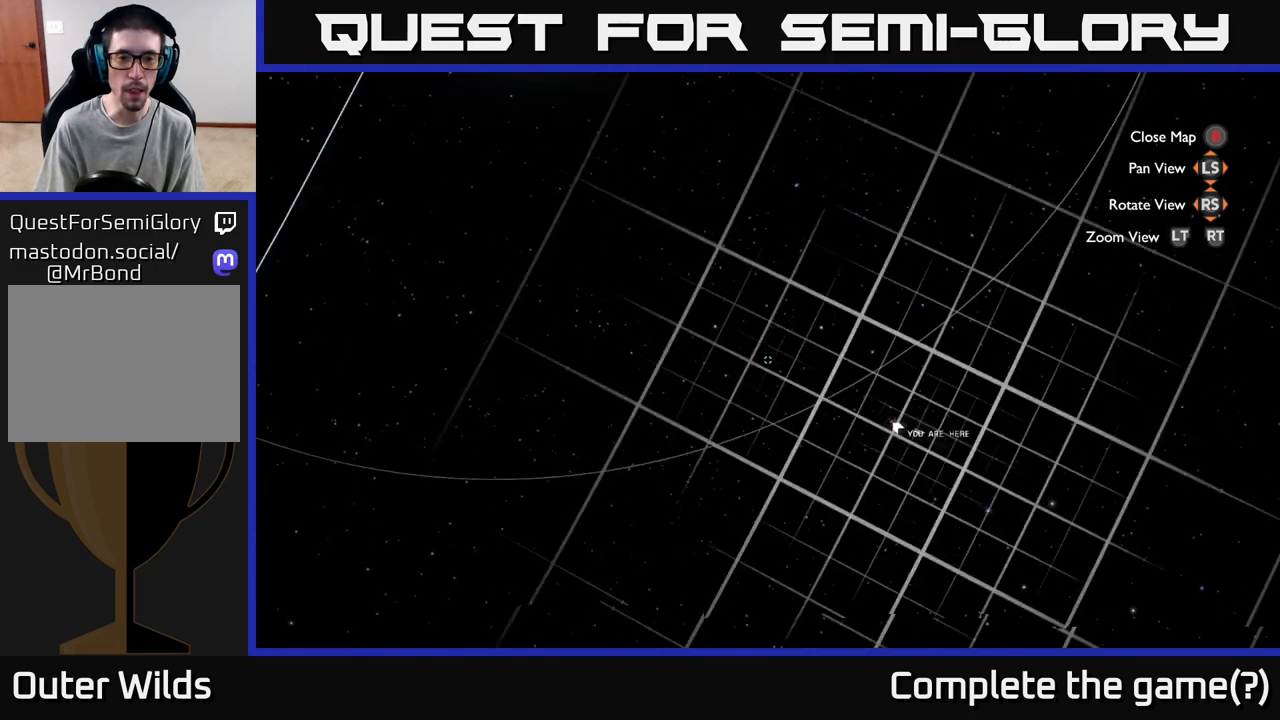
{"buttons": ["SELECT"], "left_stick": "center", "right_stick": "center", "events": [[417, "SELECT", "down"]]}
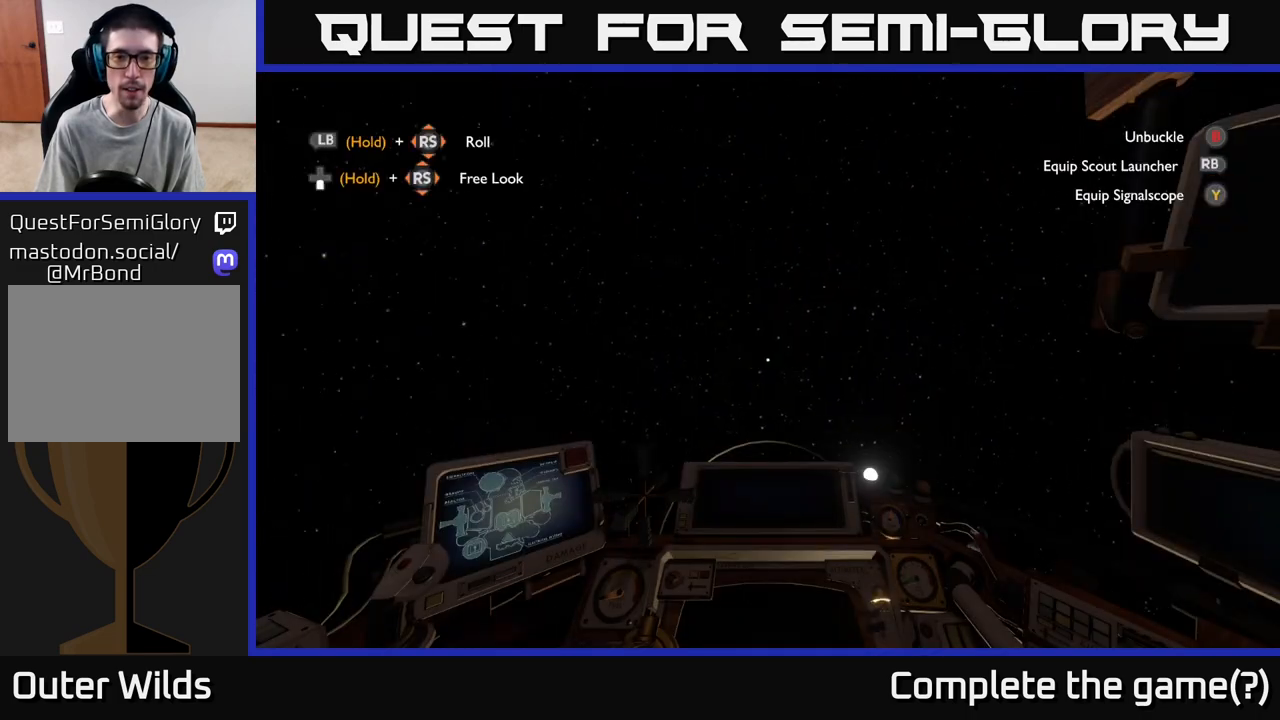
{"buttons": [], "left_stick": "center", "right_stick": "center", "events": [[50, "SELECT", "up"], [183, "START", "down"], [283, "START", "up"]]}
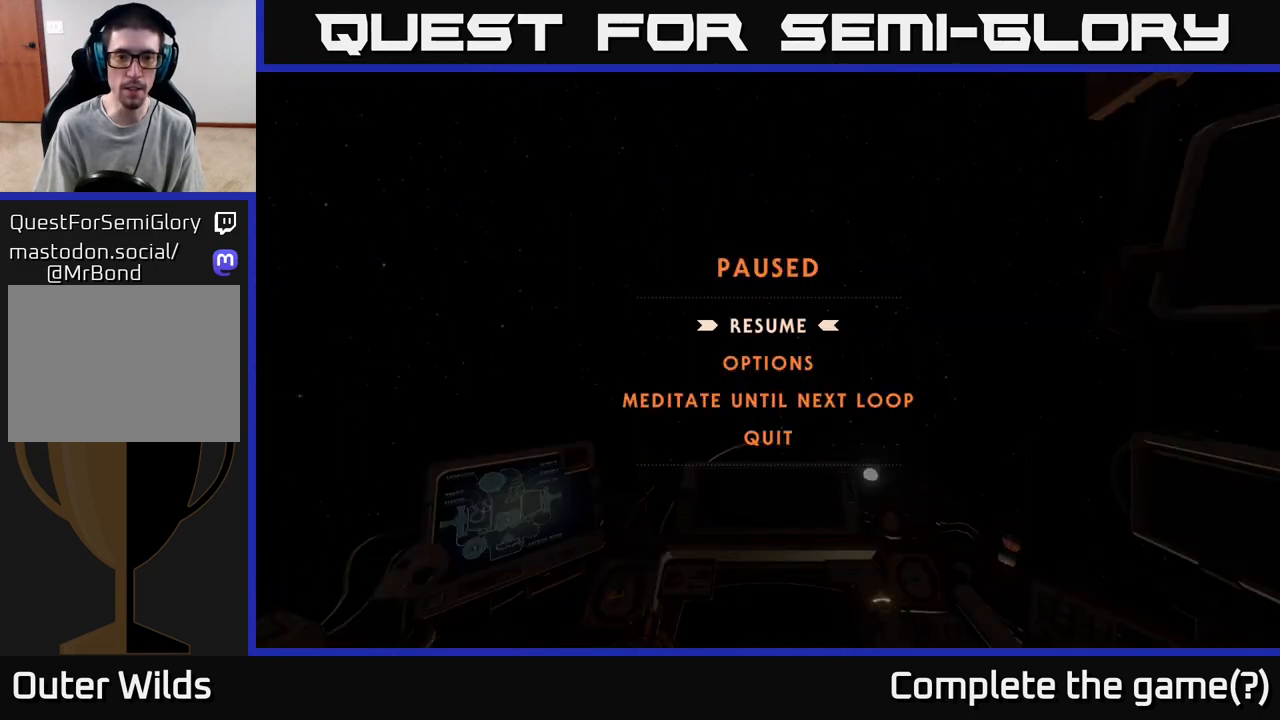
{"buttons": ["A"], "left_stick": "center", "right_stick": "center", "events": [[250, "DPAD_DOWN", "down"], [350, "DPAD_DOWN", "up"], [500, "A", "down"]]}